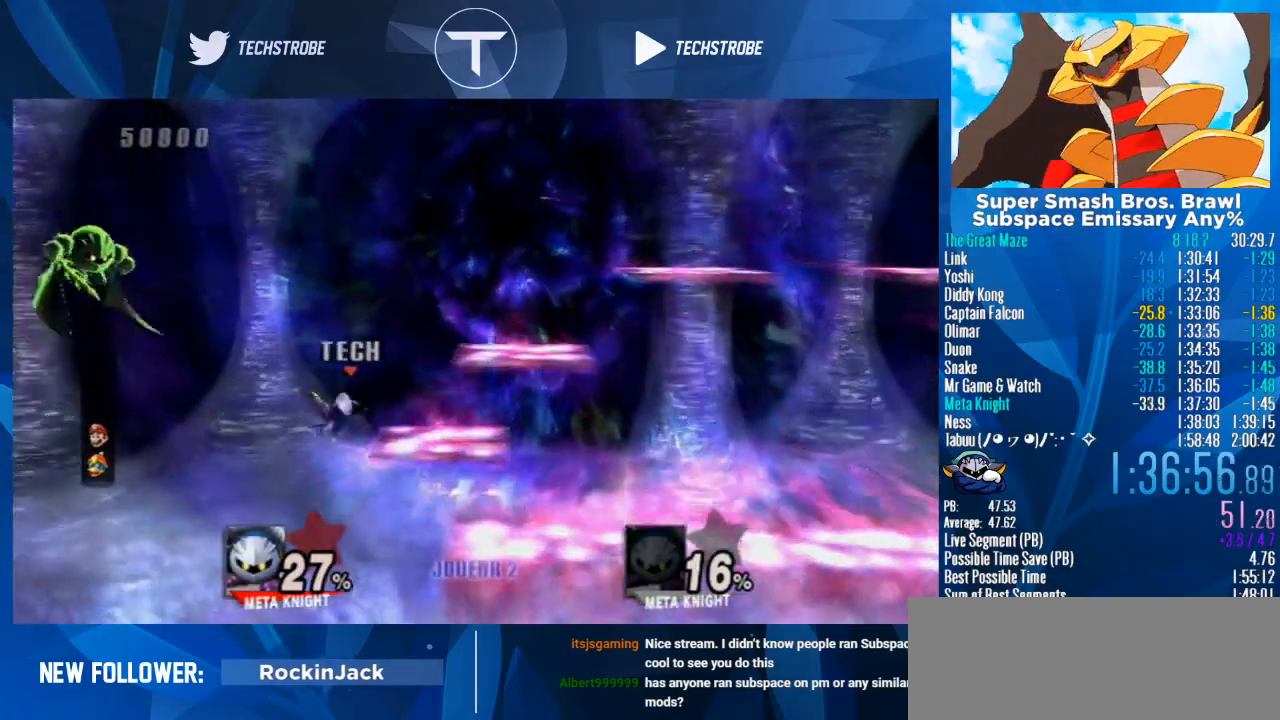
Gameplay with a controller (Nintendo layout); each line is a JSON object with the inputs held at the frame after it. "events" lists button and stick changes between this image and that frame as [ms after this image, input, new state], when the widget could be followed in between. Not read: L3 R3.
{"buttons": ["Y"], "left_stick": "up", "right_stick": "center", "events": [[67, "Y", "down"], [67, "left_stick", "up-left"], [167, "B", "down"], [200, "Y", "up"], [300, "B", "up"], [333, "left_stick", "up"], [467, "Y", "down"]]}
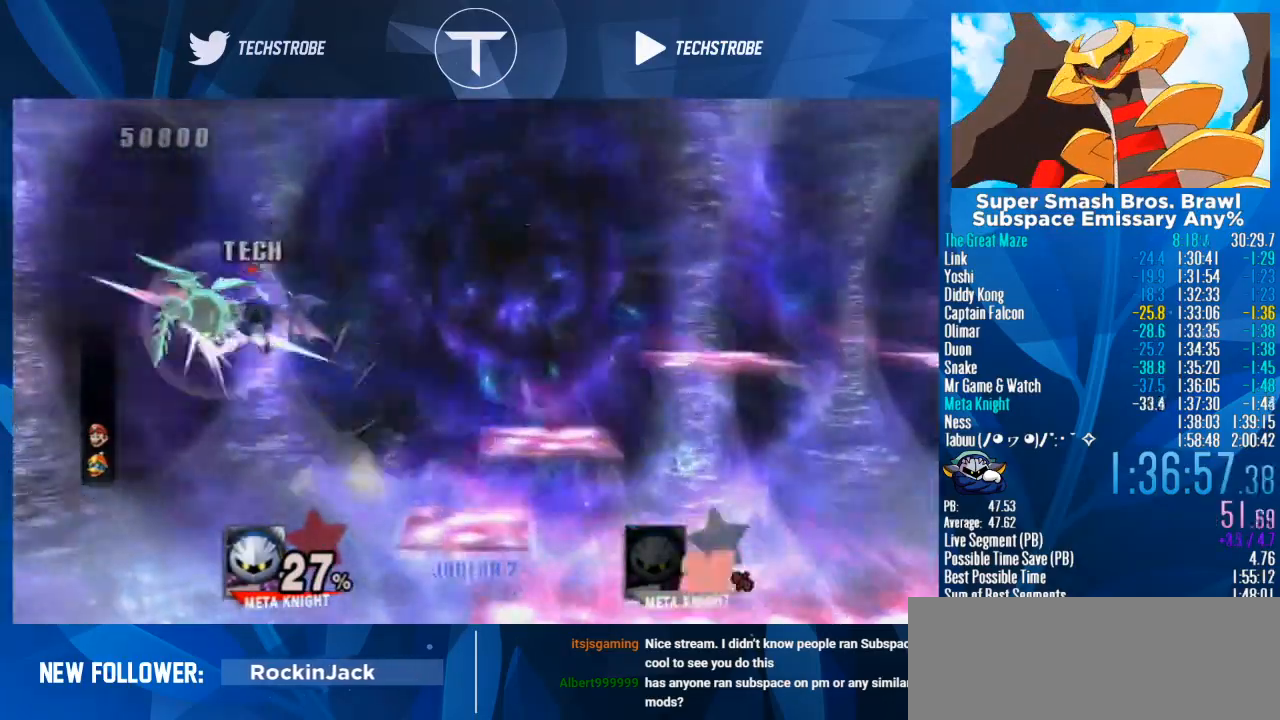
{"buttons": [], "left_stick": "up", "right_stick": "center", "events": [[67, "Y", "up"], [100, "Y", "down"], [200, "Y", "up"]]}
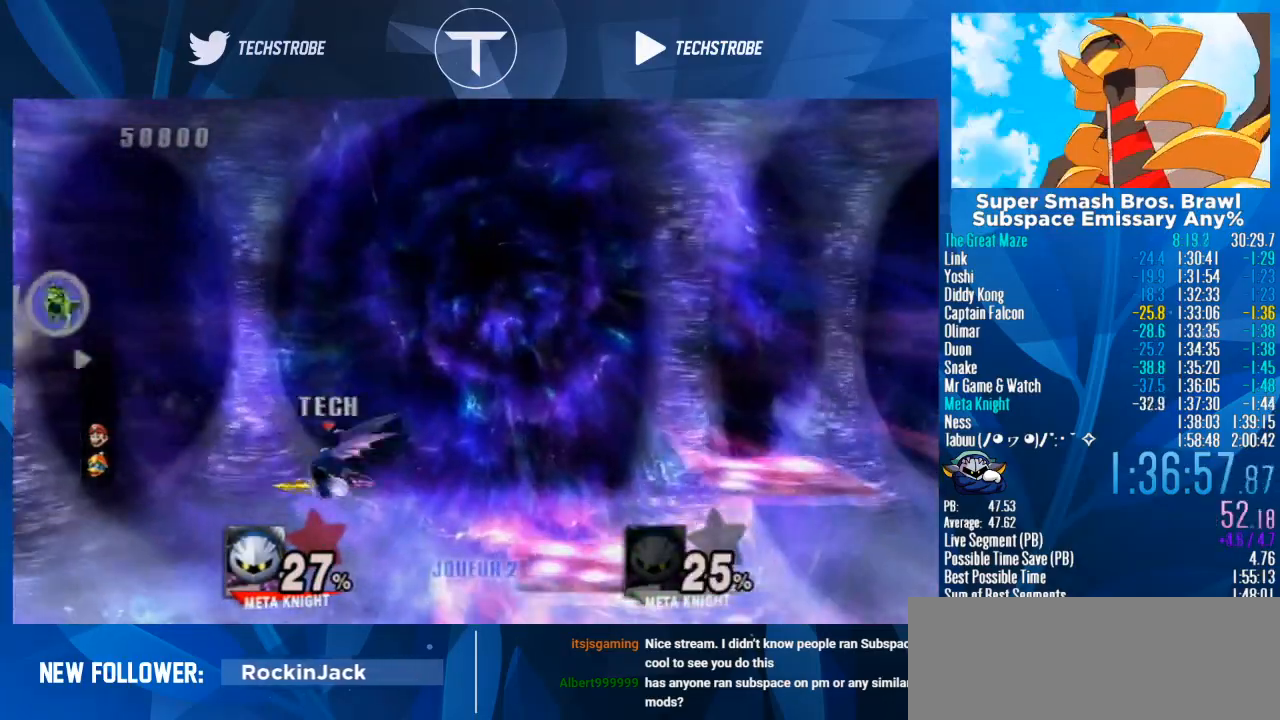
{"buttons": [], "left_stick": "up", "right_stick": "center", "events": []}
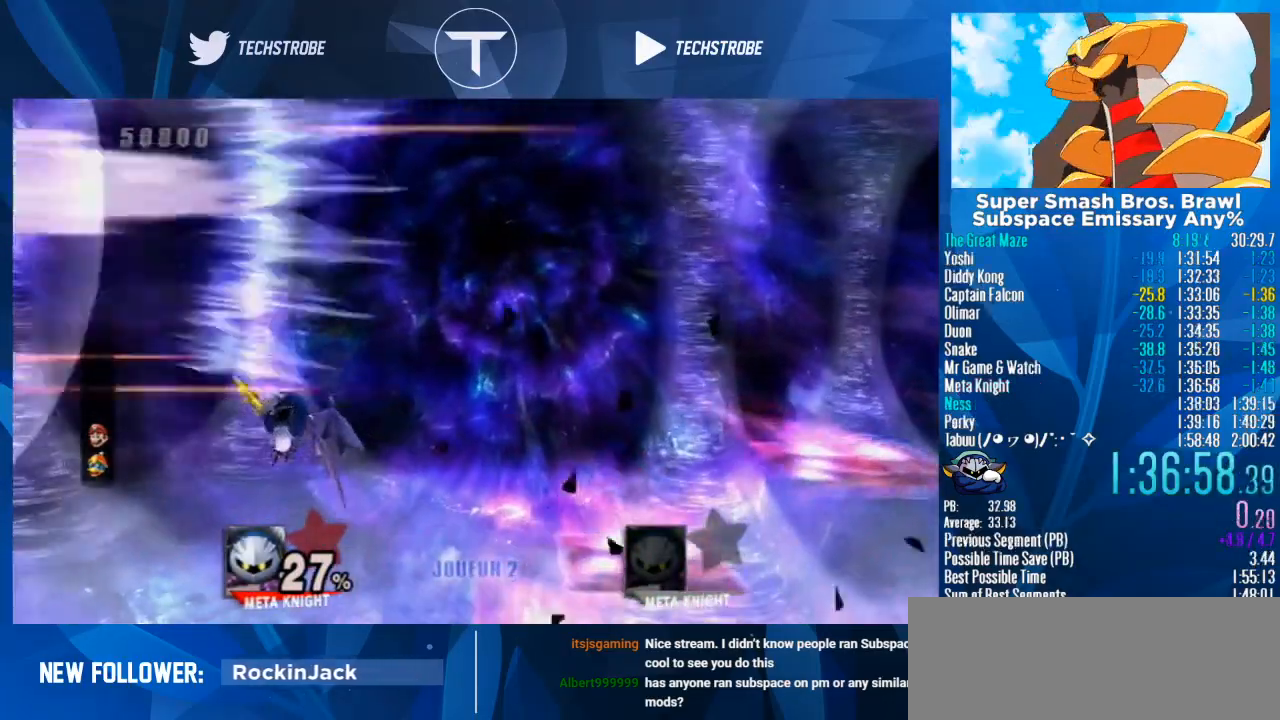
{"buttons": [], "left_stick": "up", "right_stick": "center", "events": []}
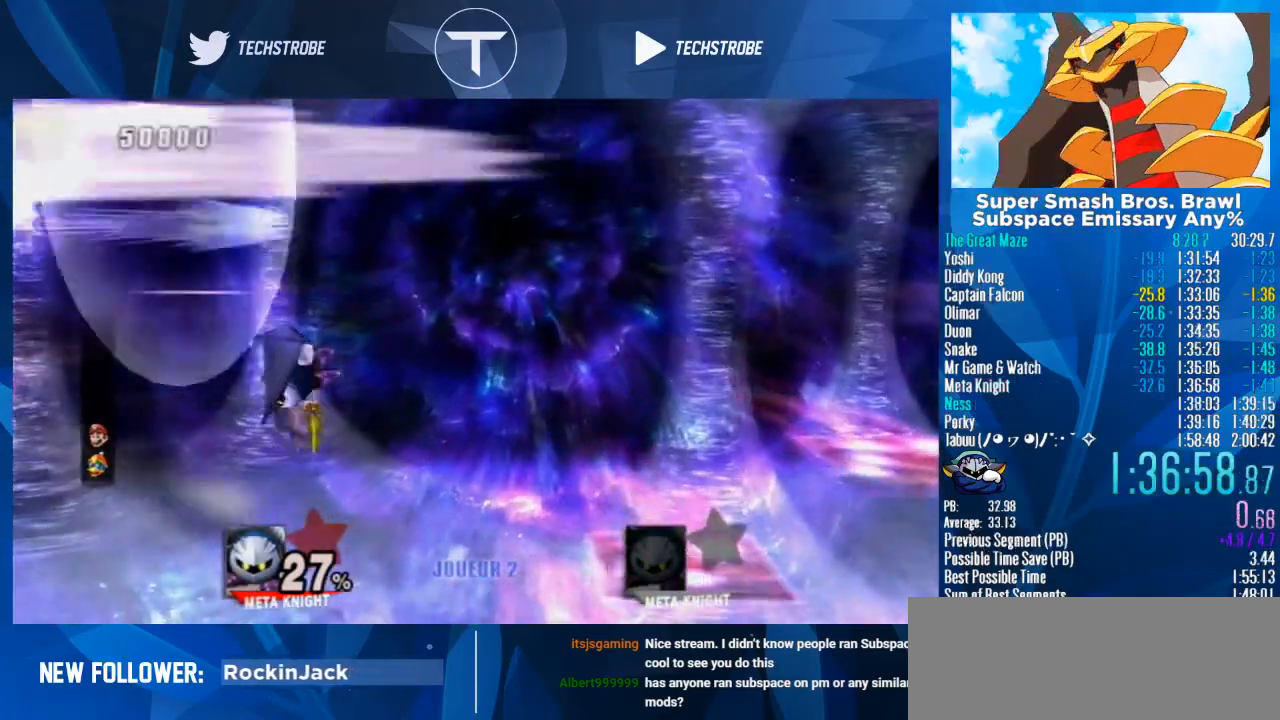
{"buttons": [], "left_stick": "center", "right_stick": "center", "events": [[333, "left_stick", "center"]]}
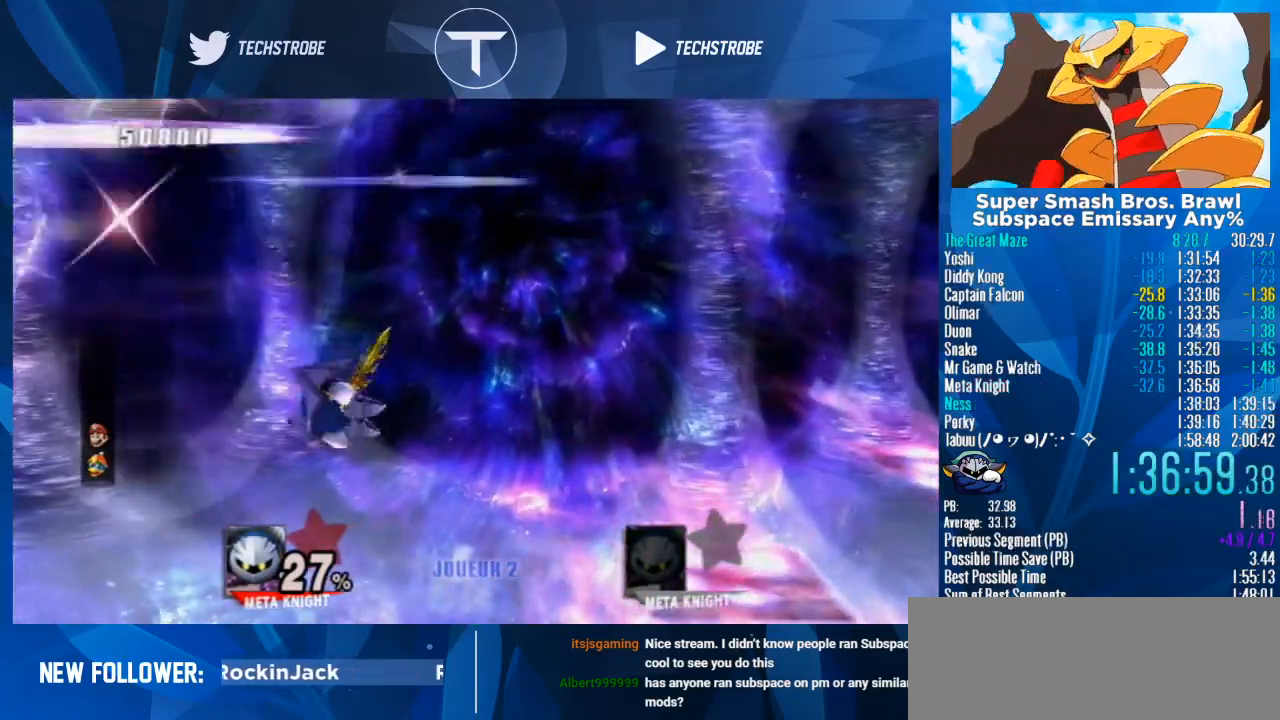
{"buttons": [], "left_stick": "center", "right_stick": "center", "events": []}
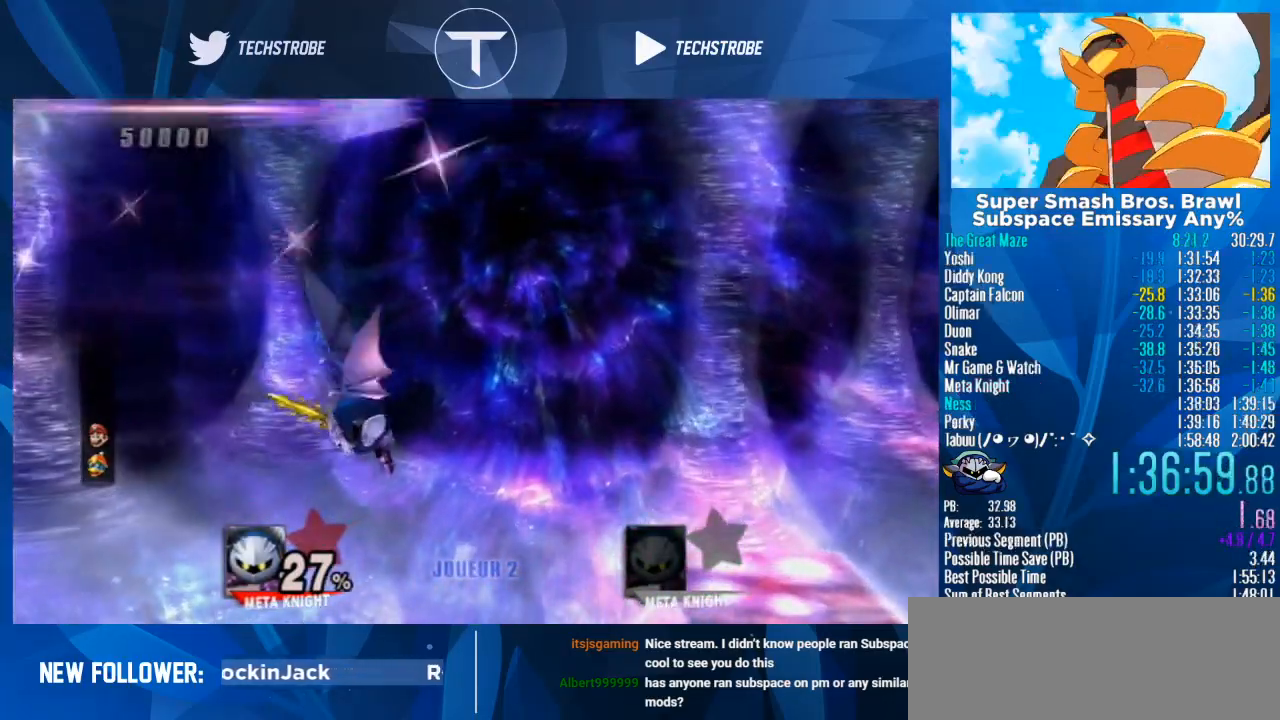
{"buttons": [], "left_stick": "center", "right_stick": "center", "events": []}
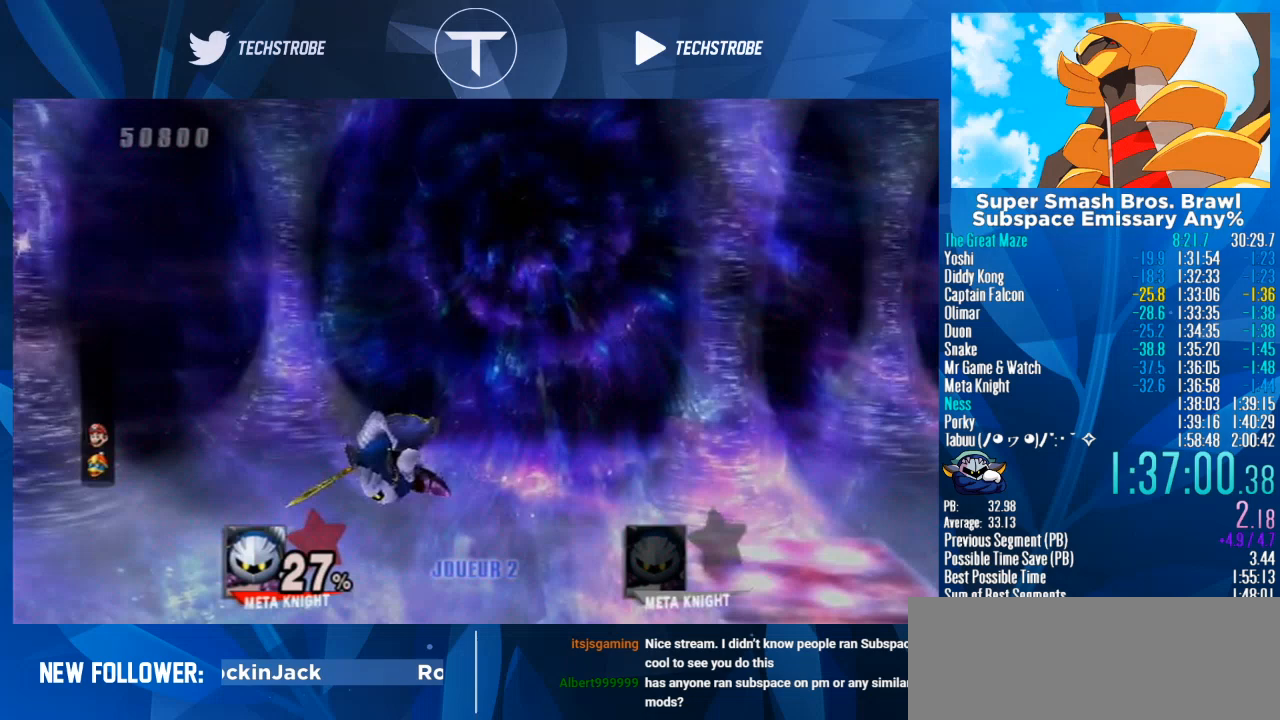
{"buttons": [], "left_stick": "center", "right_stick": "center", "events": []}
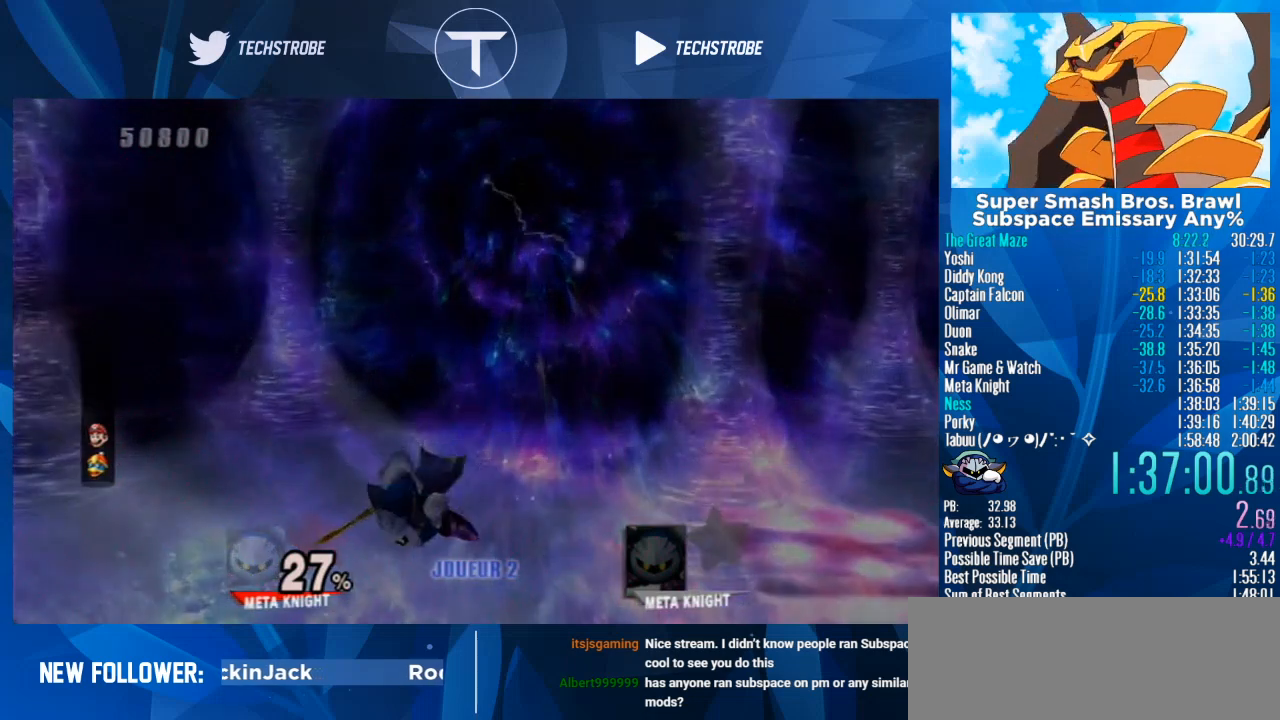
{"buttons": [], "left_stick": "center", "right_stick": "center", "events": []}
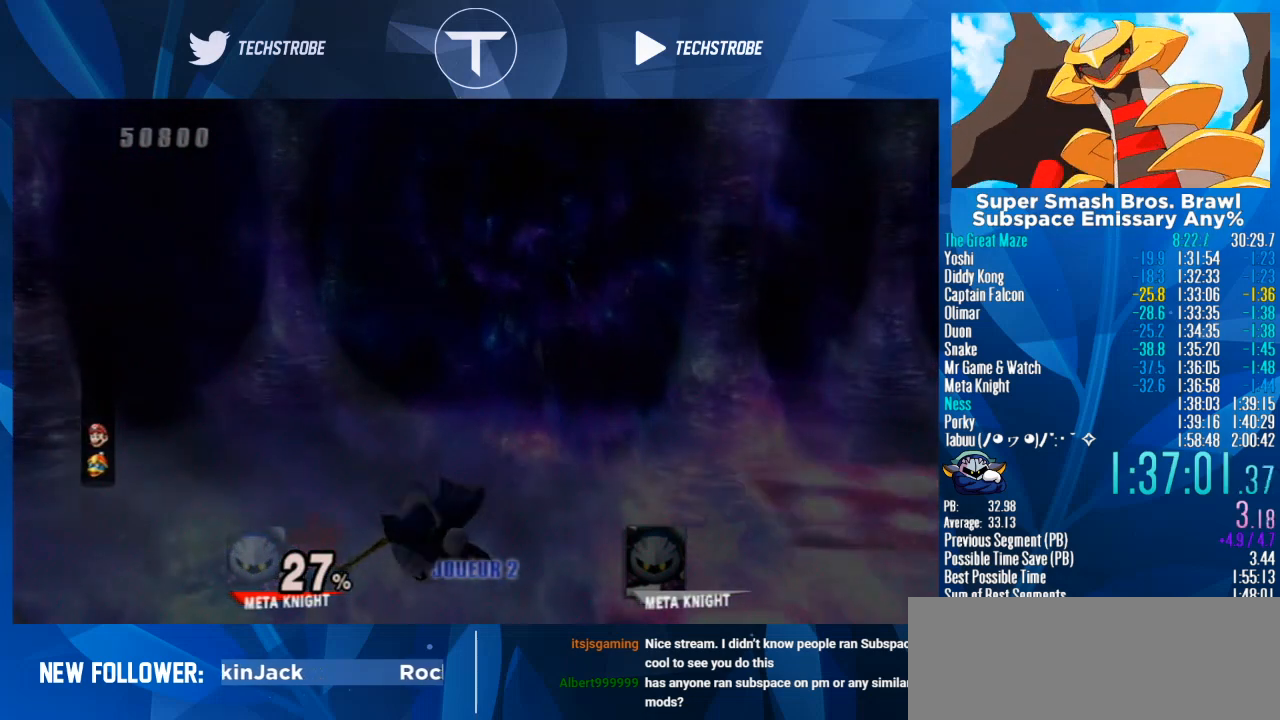
{"buttons": [], "left_stick": "right", "right_stick": "center", "events": [[67, "left_stick", "right"]]}
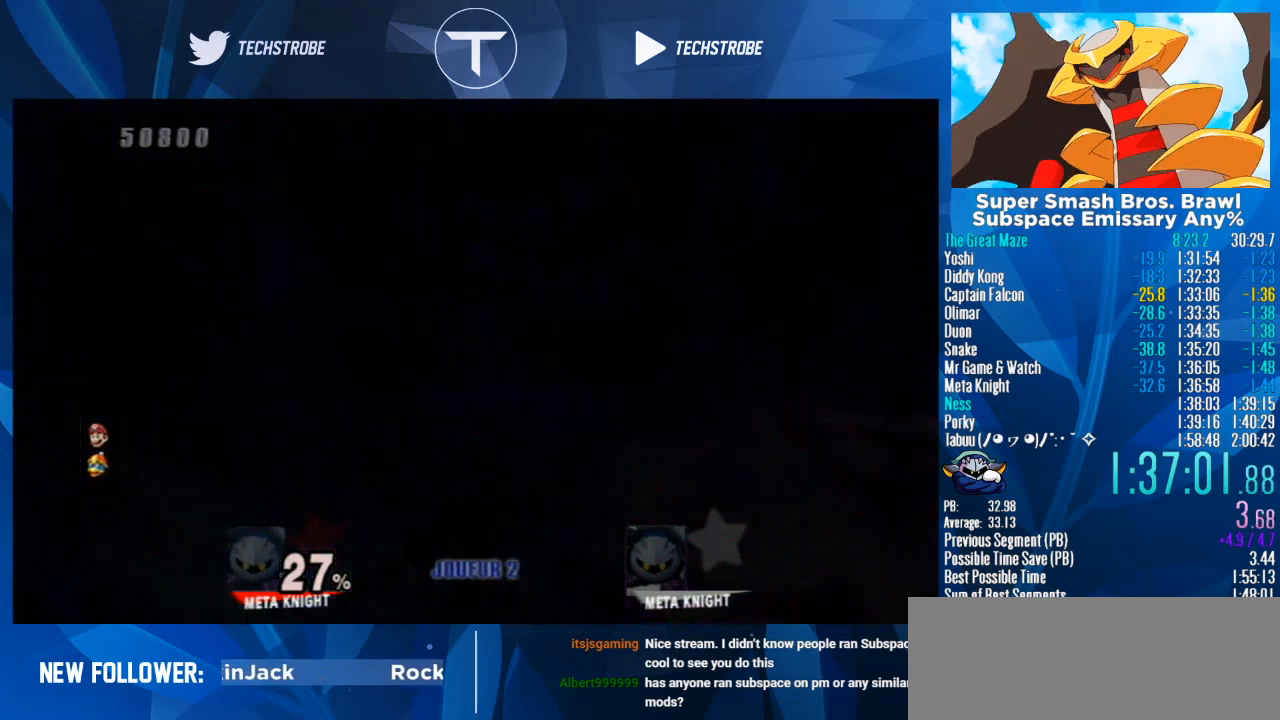
{"buttons": [], "left_stick": "center", "right_stick": "center", "events": [[167, "left_stick", "center"]]}
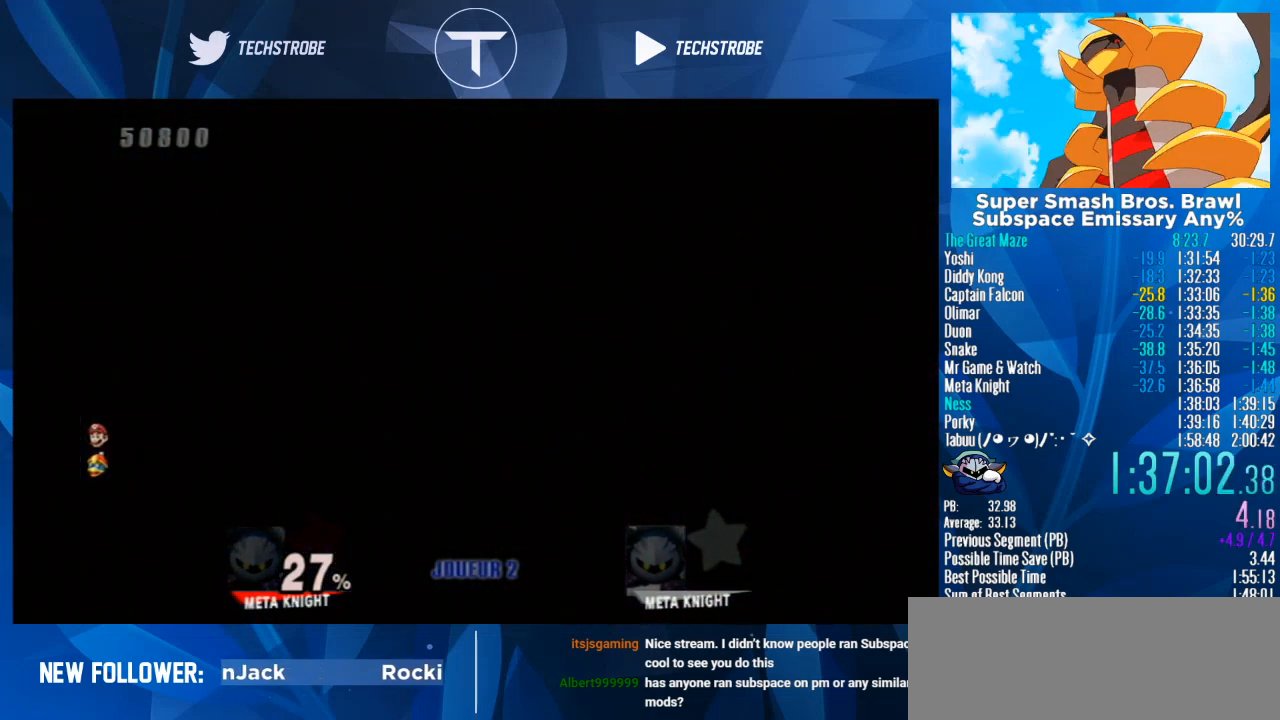
{"buttons": [], "left_stick": "left", "right_stick": "center", "events": [[433, "left_stick", "left"]]}
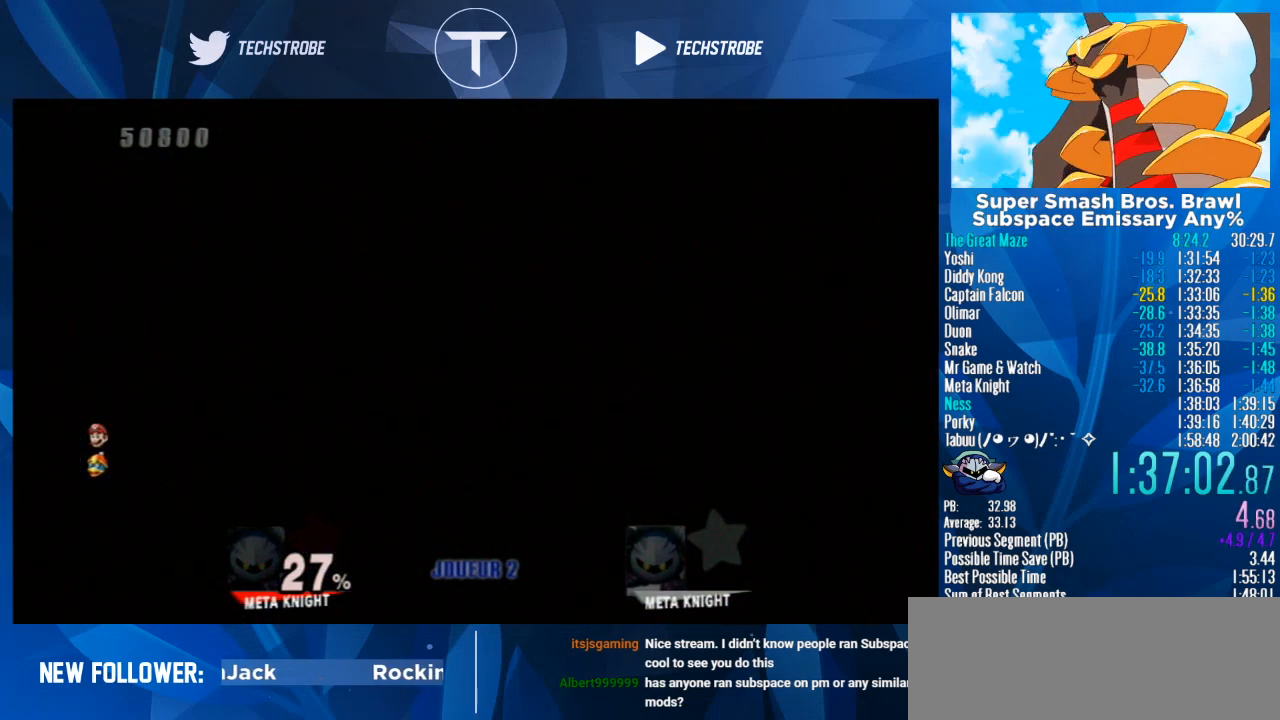
{"buttons": [], "left_stick": "left", "right_stick": "center", "events": [[333, "Y", "down"], [500, "Y", "up"]]}
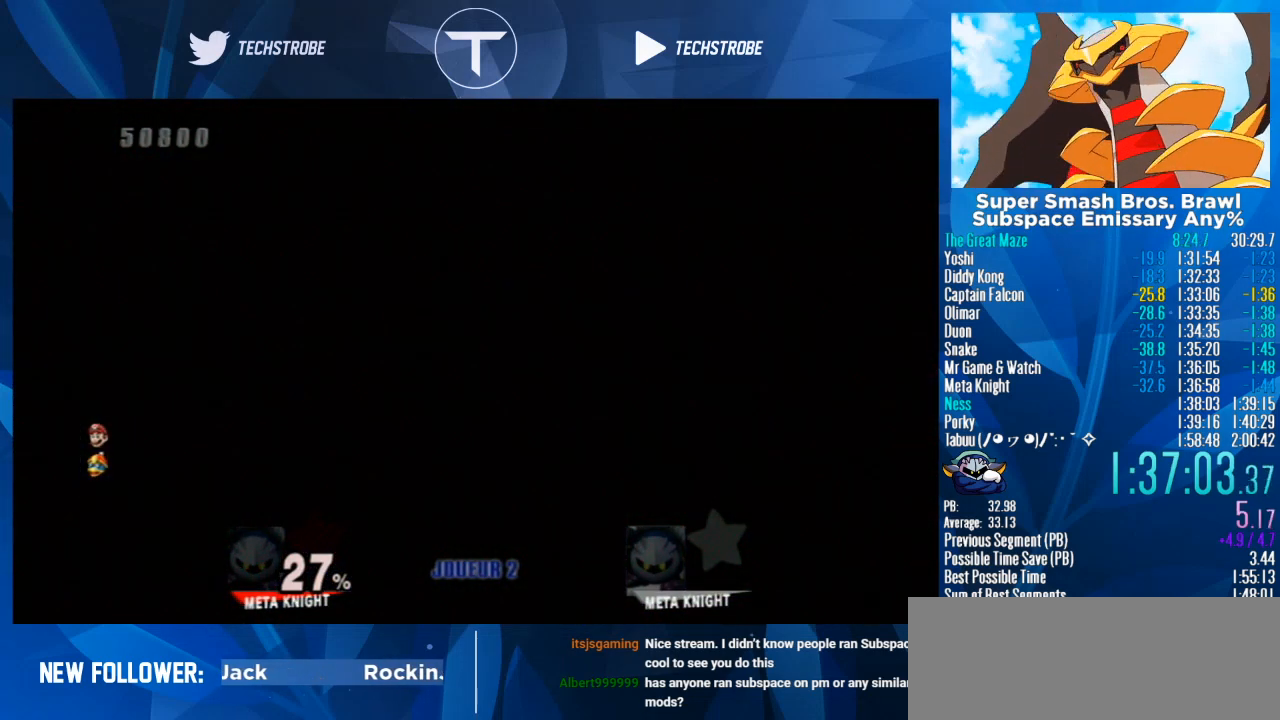
{"buttons": [], "left_stick": "left", "right_stick": "center", "events": [[200, "Y", "down"], [300, "Y", "up"]]}
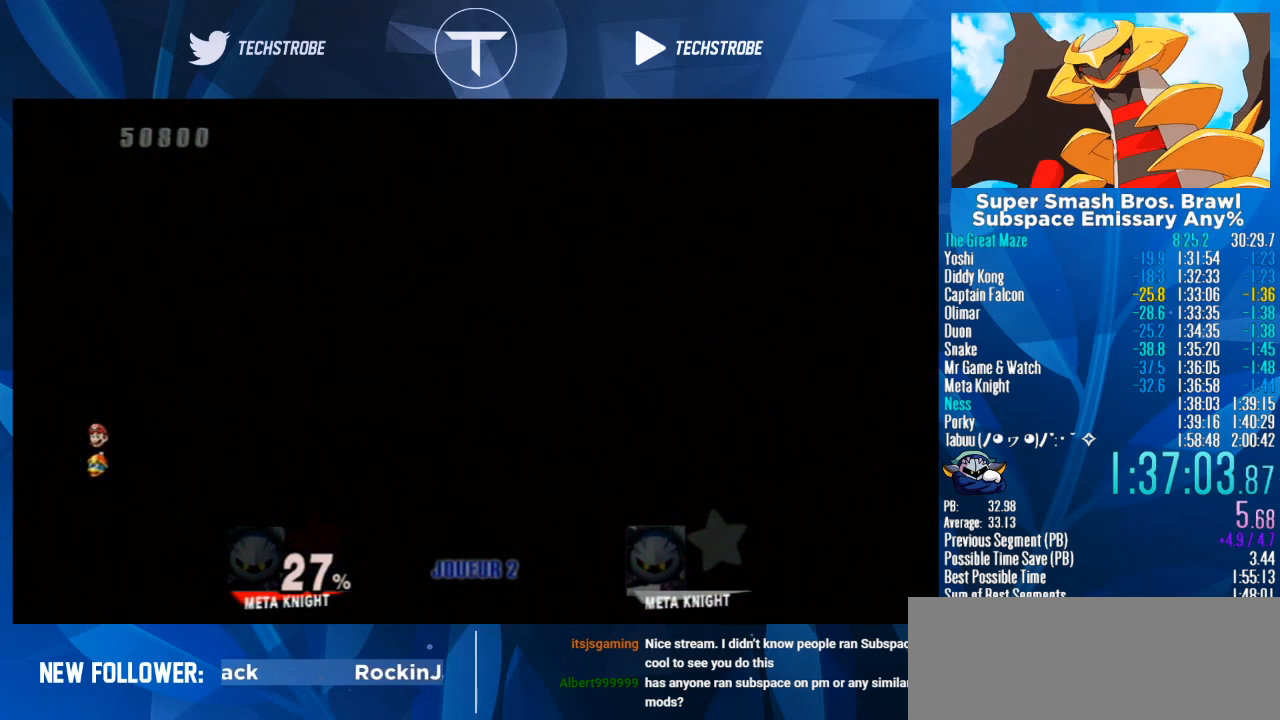
{"buttons": ["Y"], "left_stick": "left", "right_stick": "center", "events": [[33, "Y", "down"], [167, "Y", "up"], [400, "Y", "down"]]}
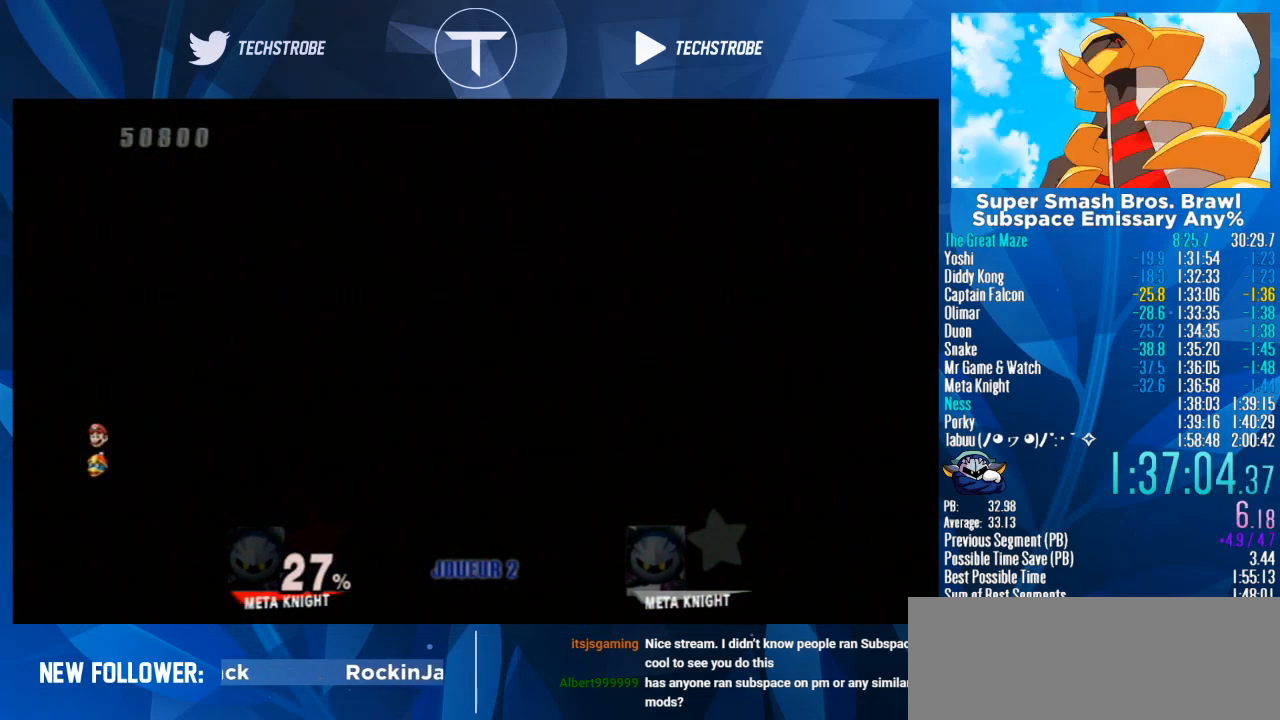
{"buttons": [], "left_stick": "left", "right_stick": "center", "events": [[33, "Y", "up"], [233, "Y", "down"], [367, "Y", "up"]]}
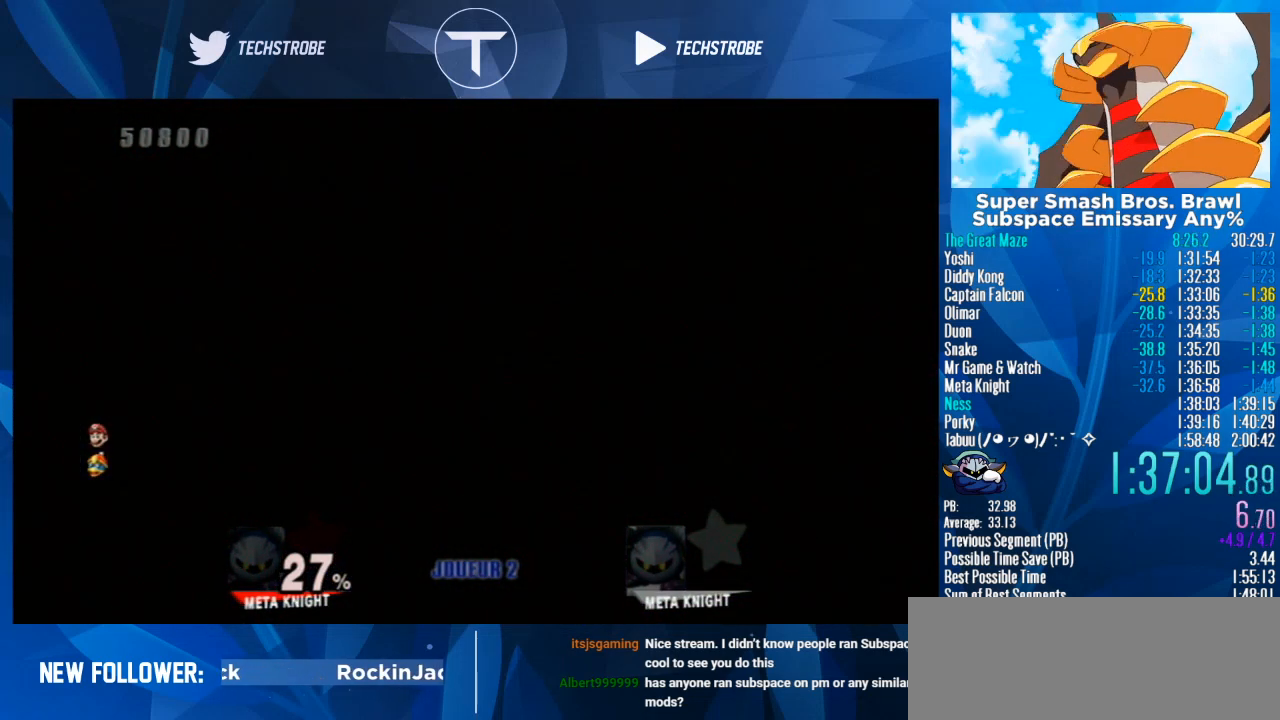
{"buttons": ["Y"], "left_stick": "left", "right_stick": "center", "events": [[67, "Y", "down"], [200, "Y", "up"], [433, "Y", "down"]]}
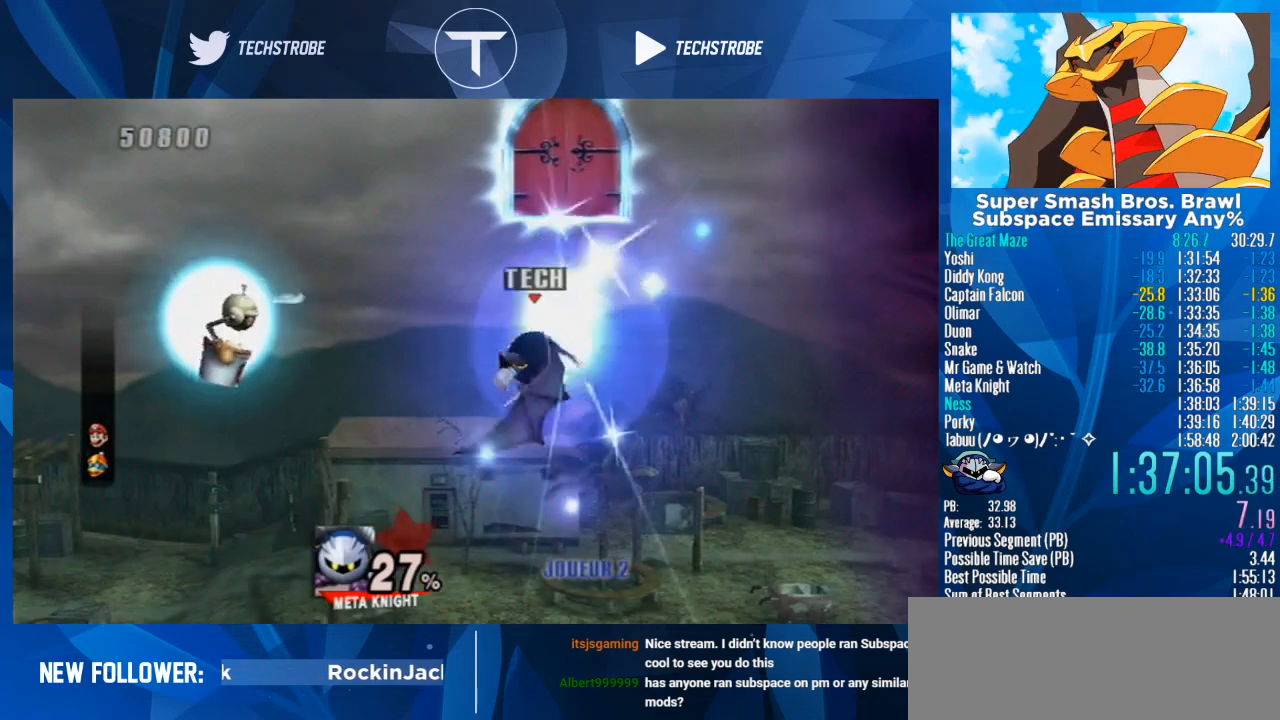
{"buttons": [], "left_stick": "left", "right_stick": "center", "events": [[67, "Y", "up"], [267, "Y", "down"], [433, "Y", "up"]]}
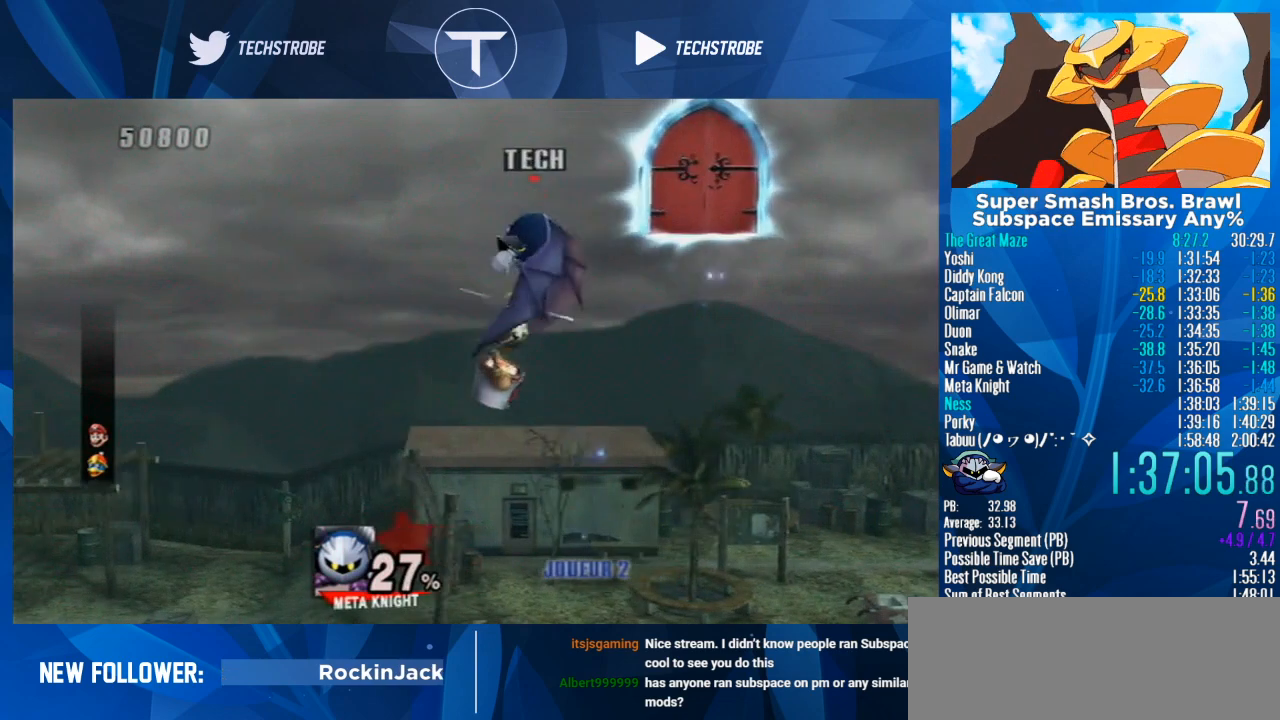
{"buttons": [], "left_stick": "up-left", "right_stick": "center", "events": [[167, "Y", "down"], [267, "left_stick", "up-left"], [367, "B", "down"], [367, "Y", "up"], [467, "B", "up"]]}
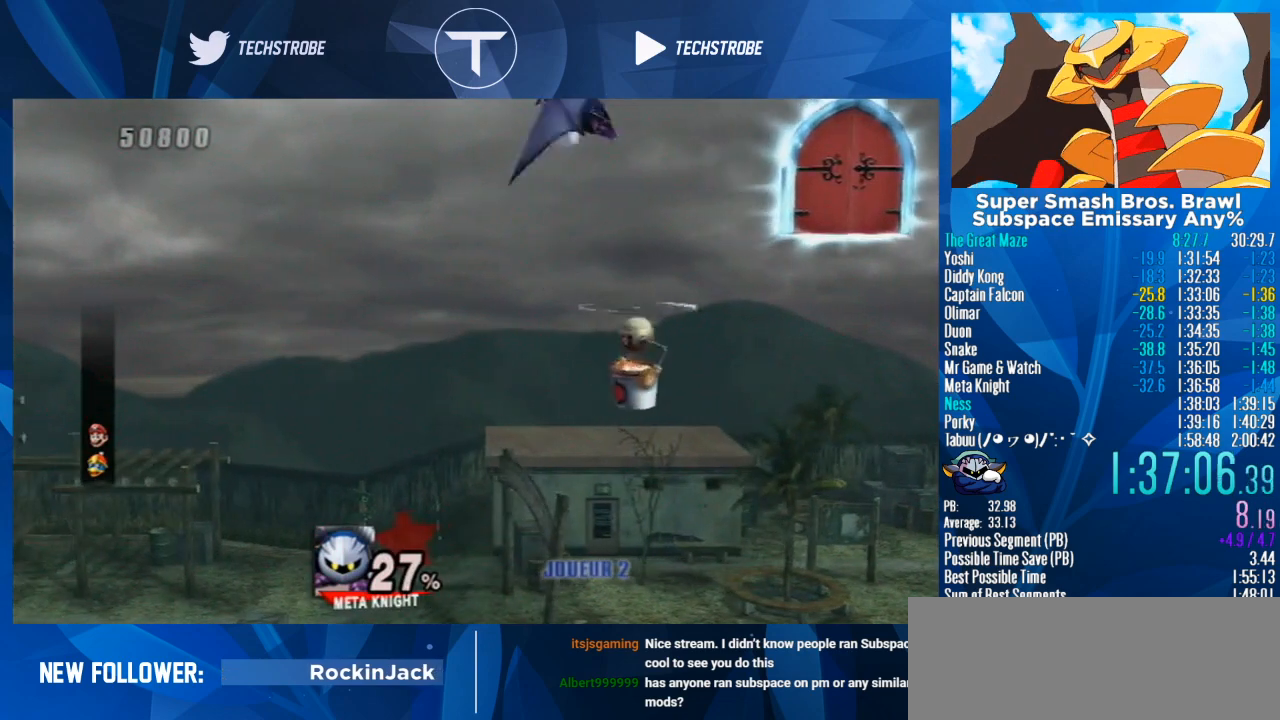
{"buttons": [], "left_stick": "down", "right_stick": "center", "events": [[200, "left_stick", "down"]]}
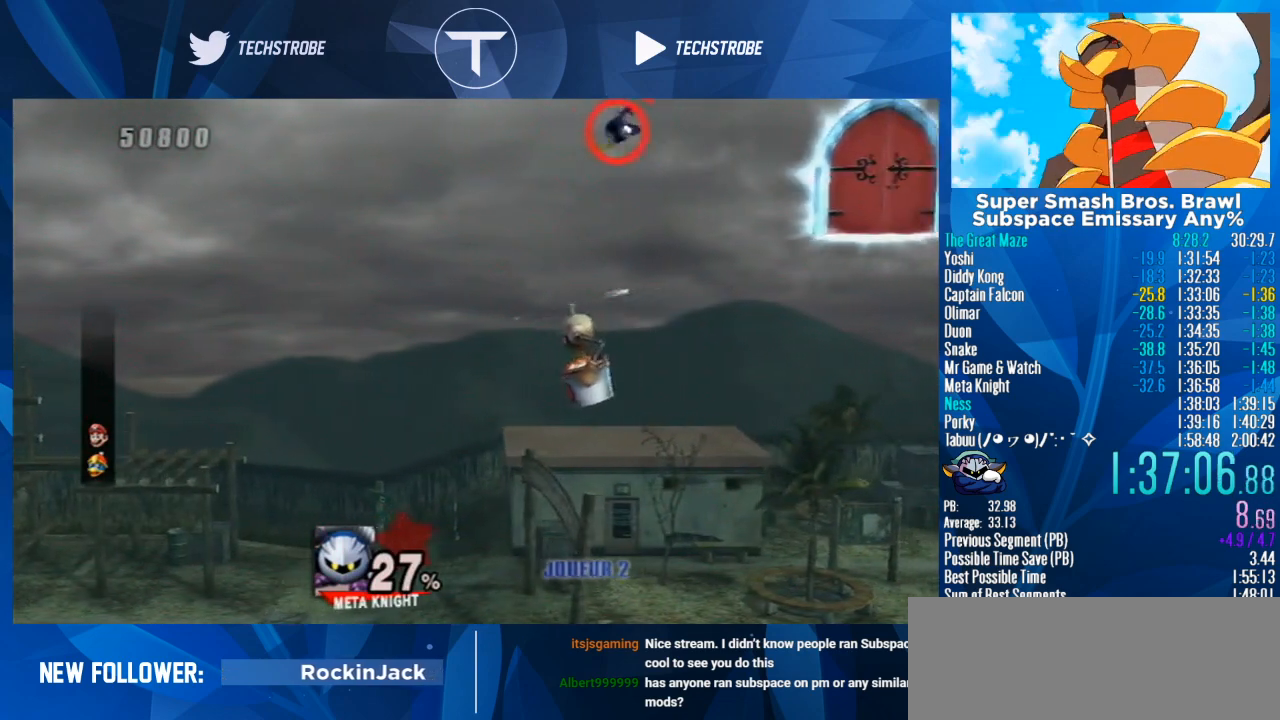
{"buttons": [], "left_stick": "center", "right_stick": "center", "events": [[500, "left_stick", "center"]]}
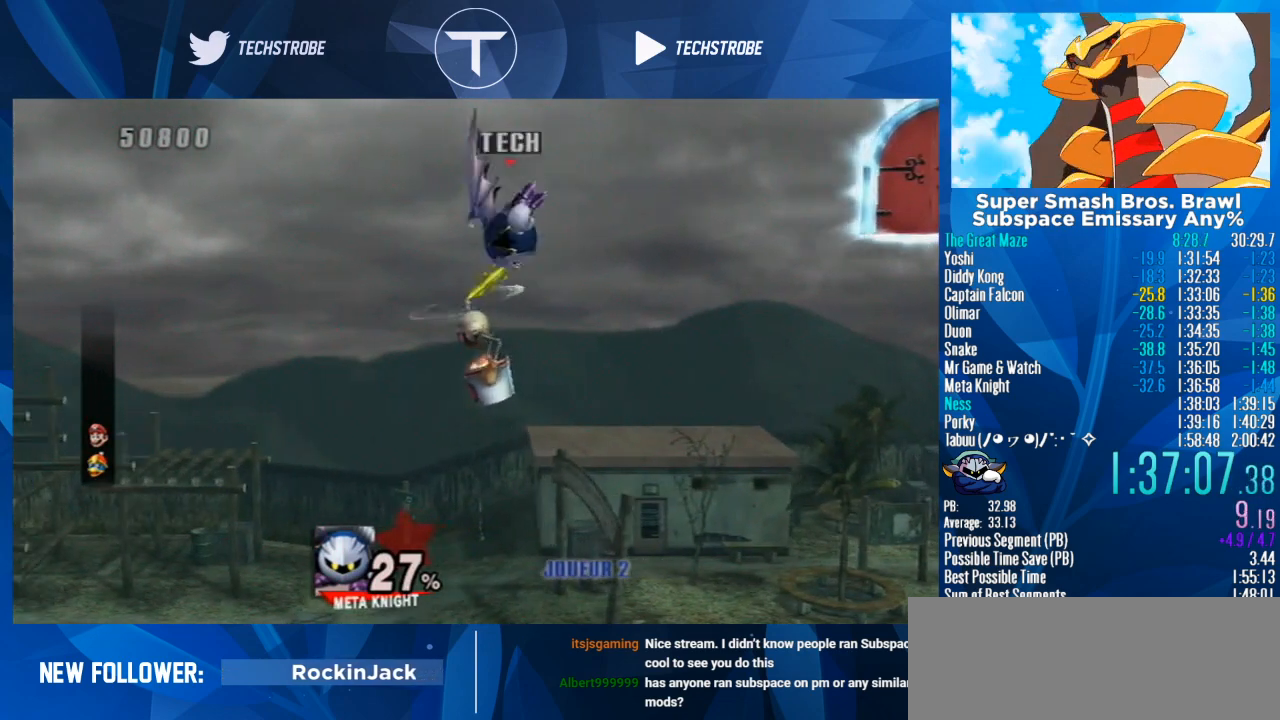
{"buttons": [], "left_stick": "center", "right_stick": "center", "events": [[200, "left_stick", "up"], [467, "left_stick", "center"]]}
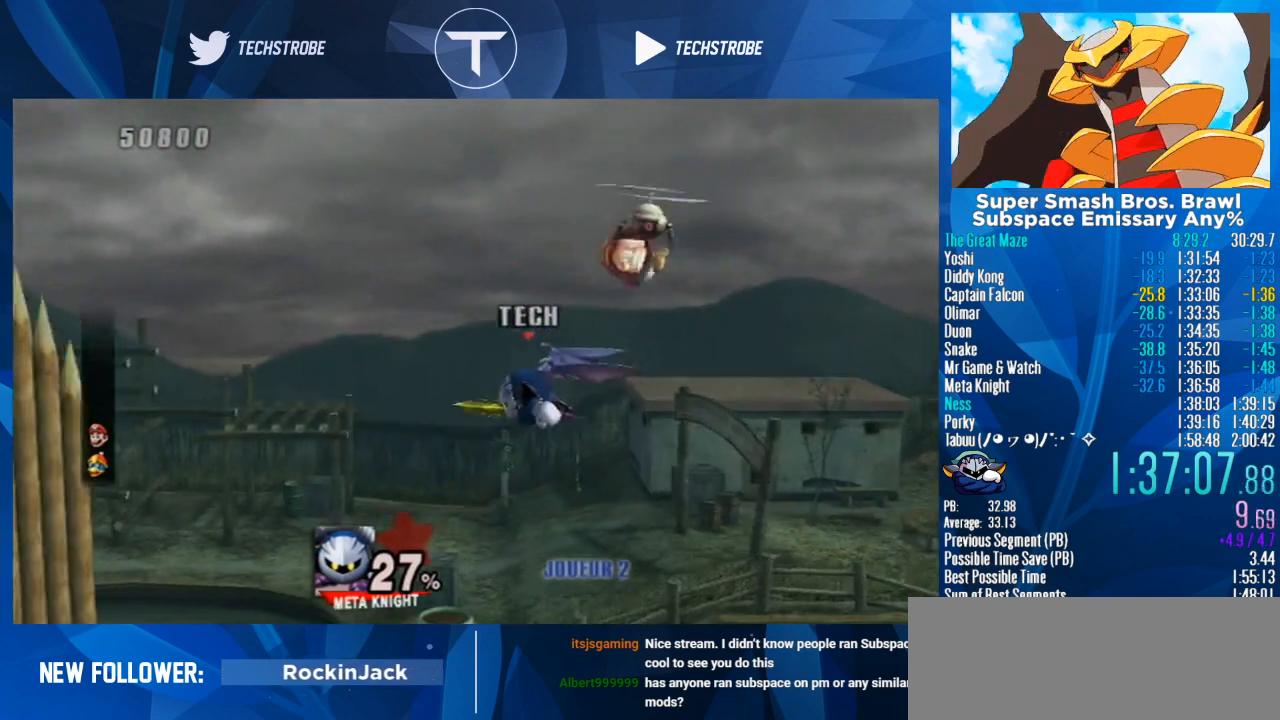
{"buttons": [], "left_stick": "center", "right_stick": "center", "events": [[300, "left_stick", "up"], [400, "left_stick", "center"]]}
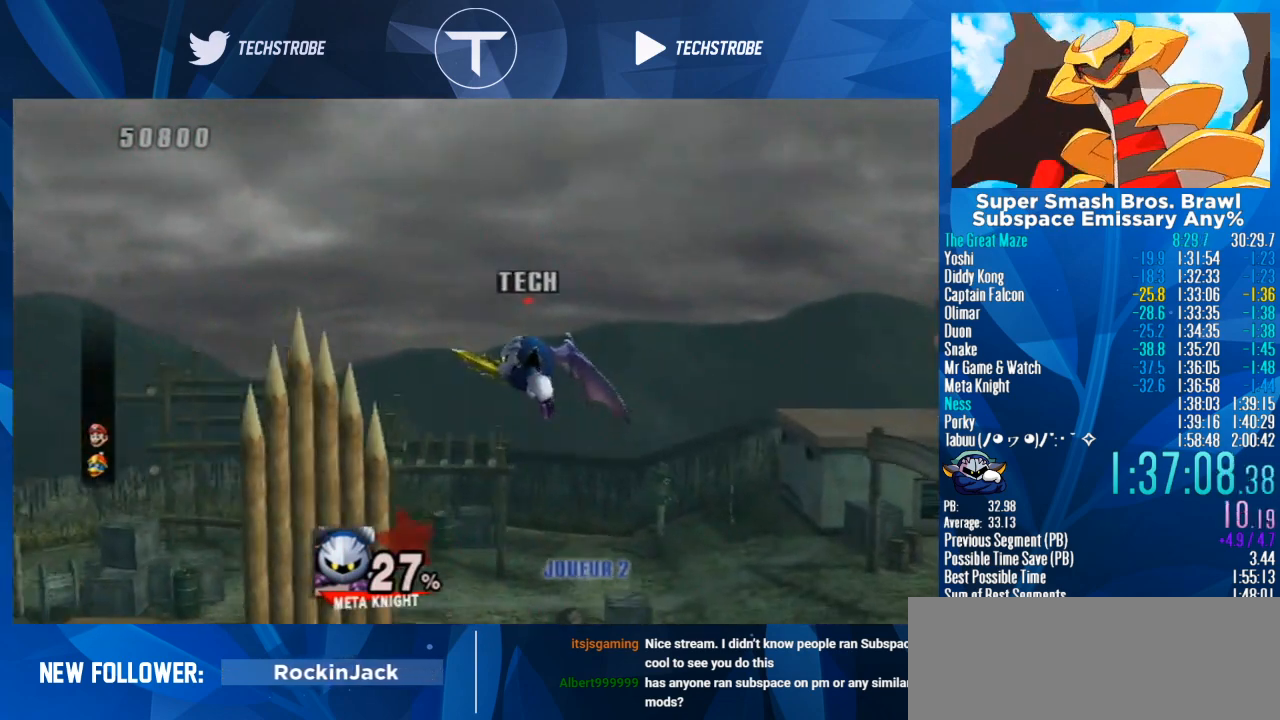
{"buttons": [], "left_stick": "center", "right_stick": "center", "events": [[233, "left_stick", "down"], [400, "left_stick", "center"]]}
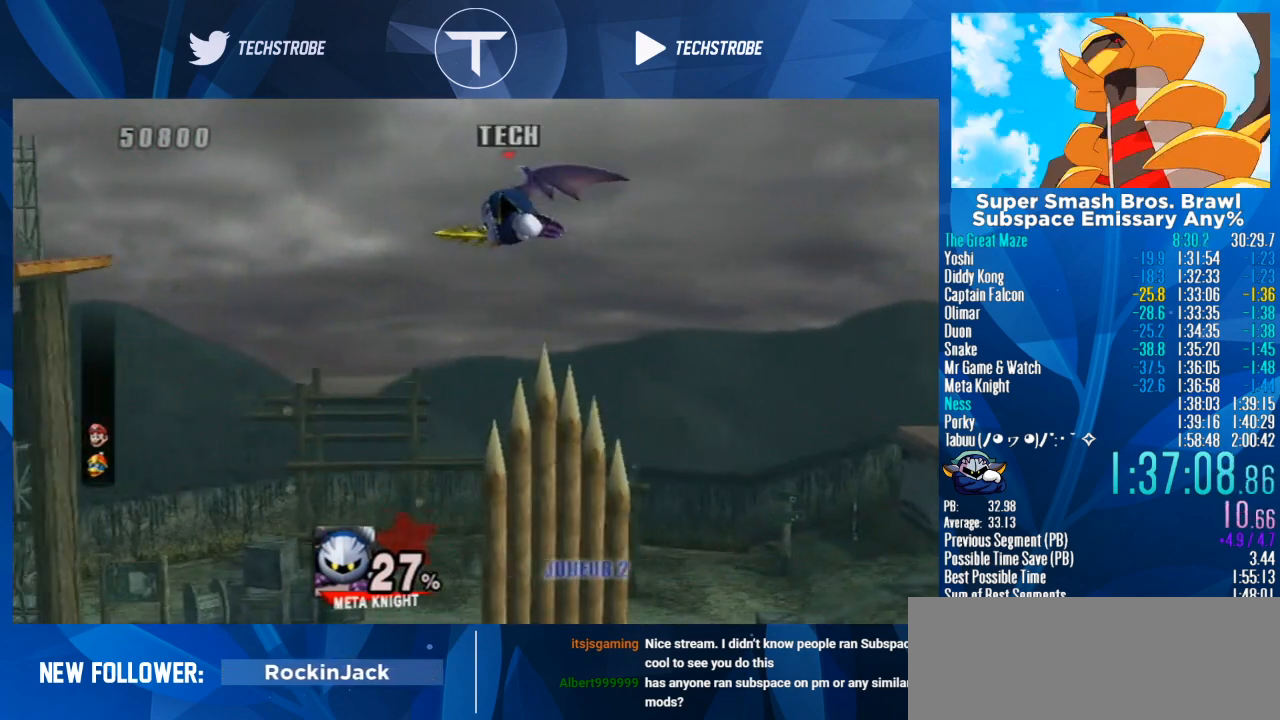
{"buttons": [], "left_stick": "center", "right_stick": "center", "events": [[400, "left_stick", "up"], [500, "left_stick", "center"]]}
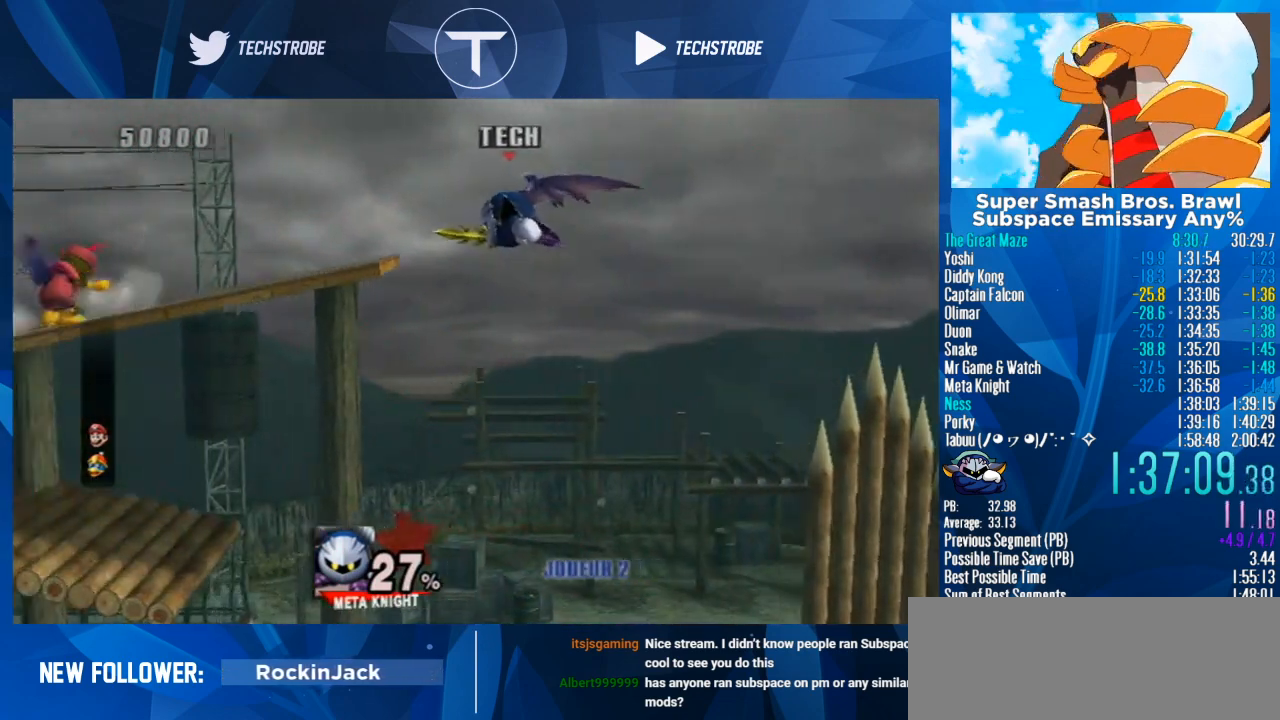
{"buttons": [], "left_stick": "down", "right_stick": "center", "events": [[467, "left_stick", "down"]]}
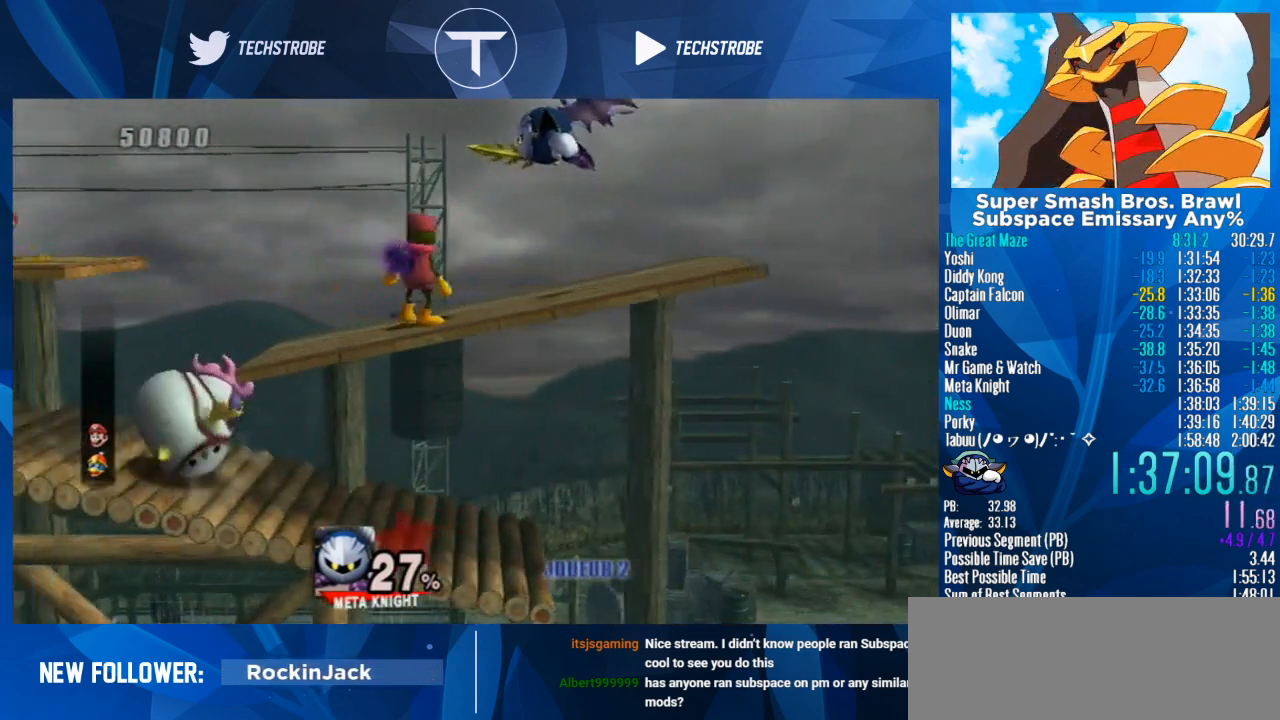
{"buttons": [], "left_stick": "center", "right_stick": "center", "events": [[33, "left_stick", "center"]]}
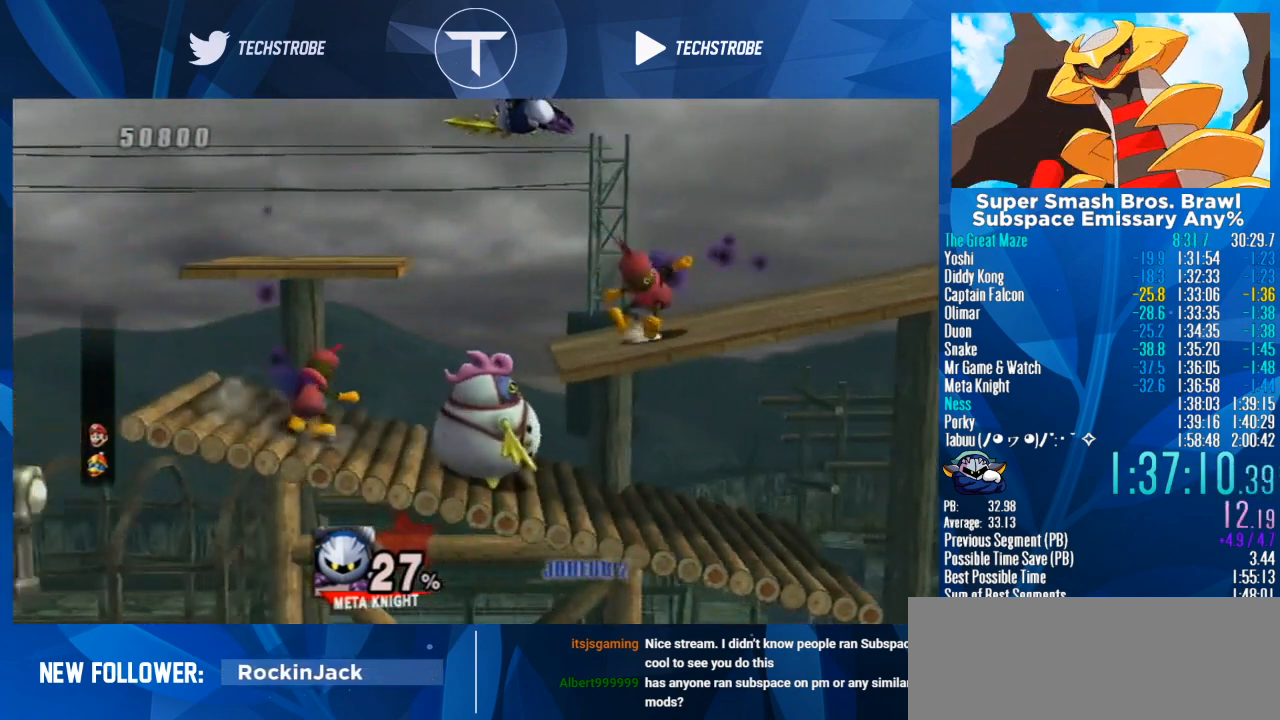
{"buttons": [], "left_stick": "down", "right_stick": "center", "events": [[367, "left_stick", "down"]]}
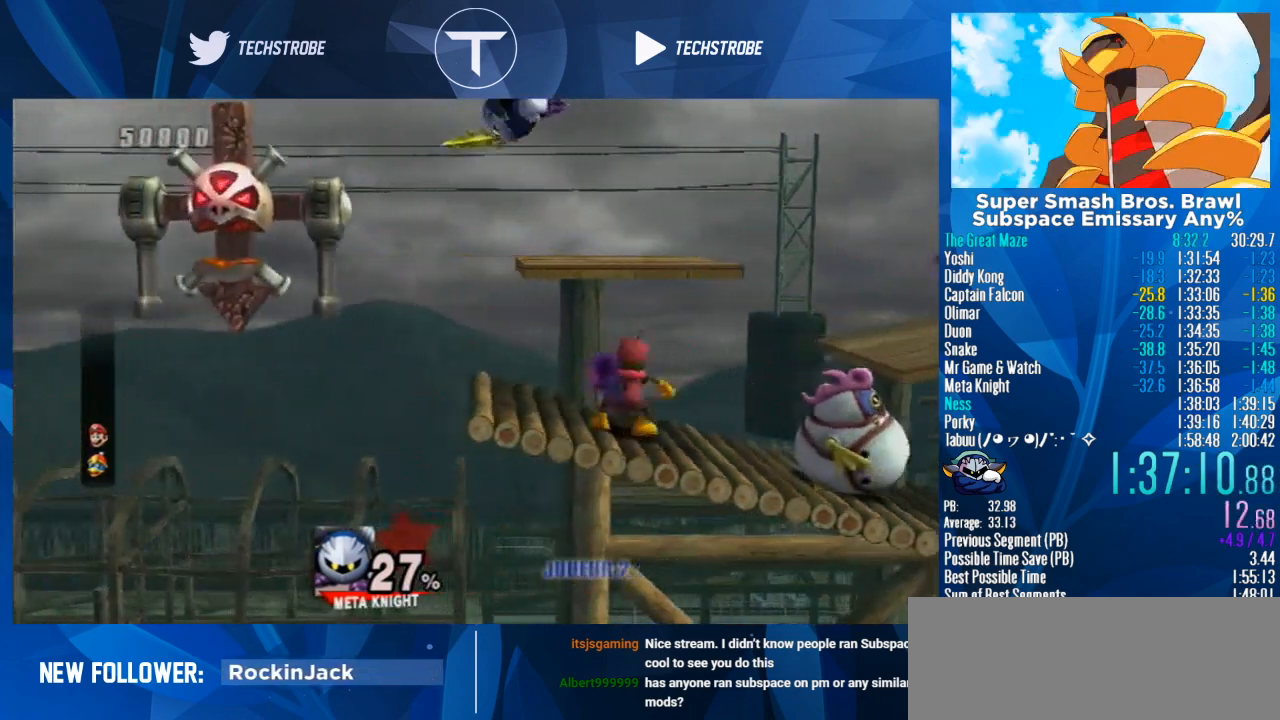
{"buttons": [], "left_stick": "up", "right_stick": "center", "events": [[167, "left_stick", "center"], [333, "left_stick", "up"]]}
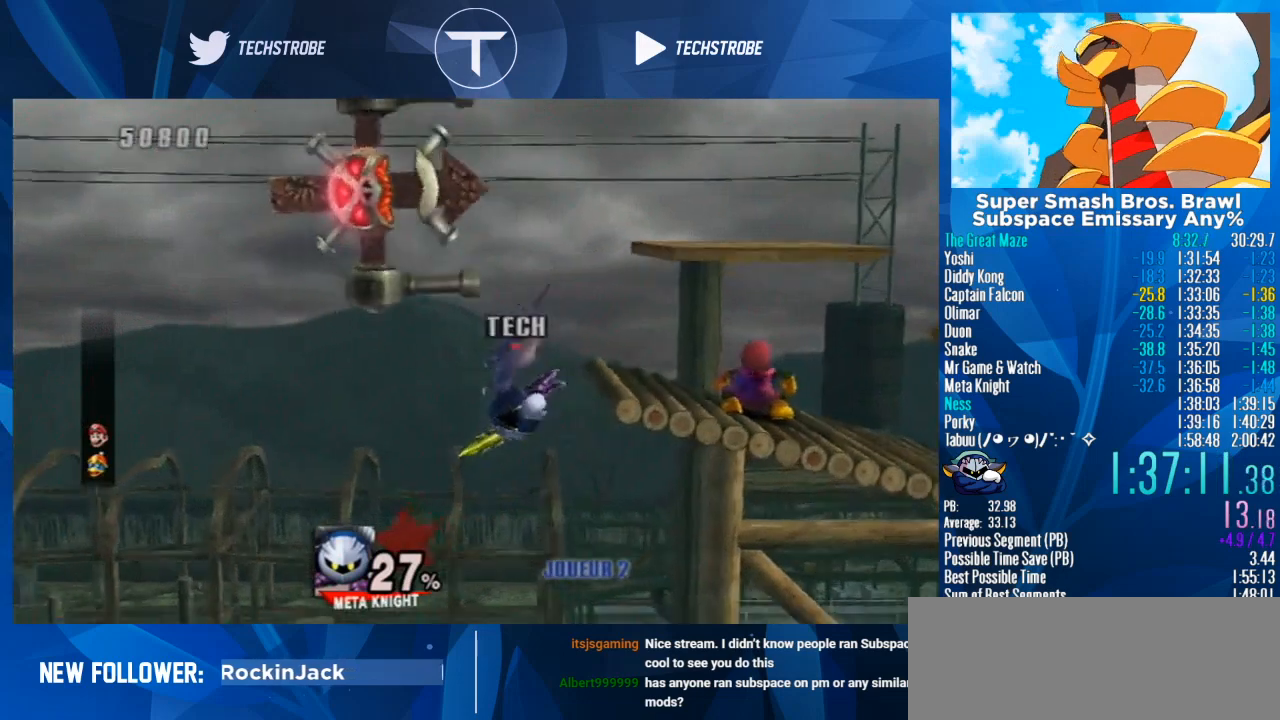
{"buttons": [], "left_stick": "center", "right_stick": "center", "events": [[67, "left_stick", "center"]]}